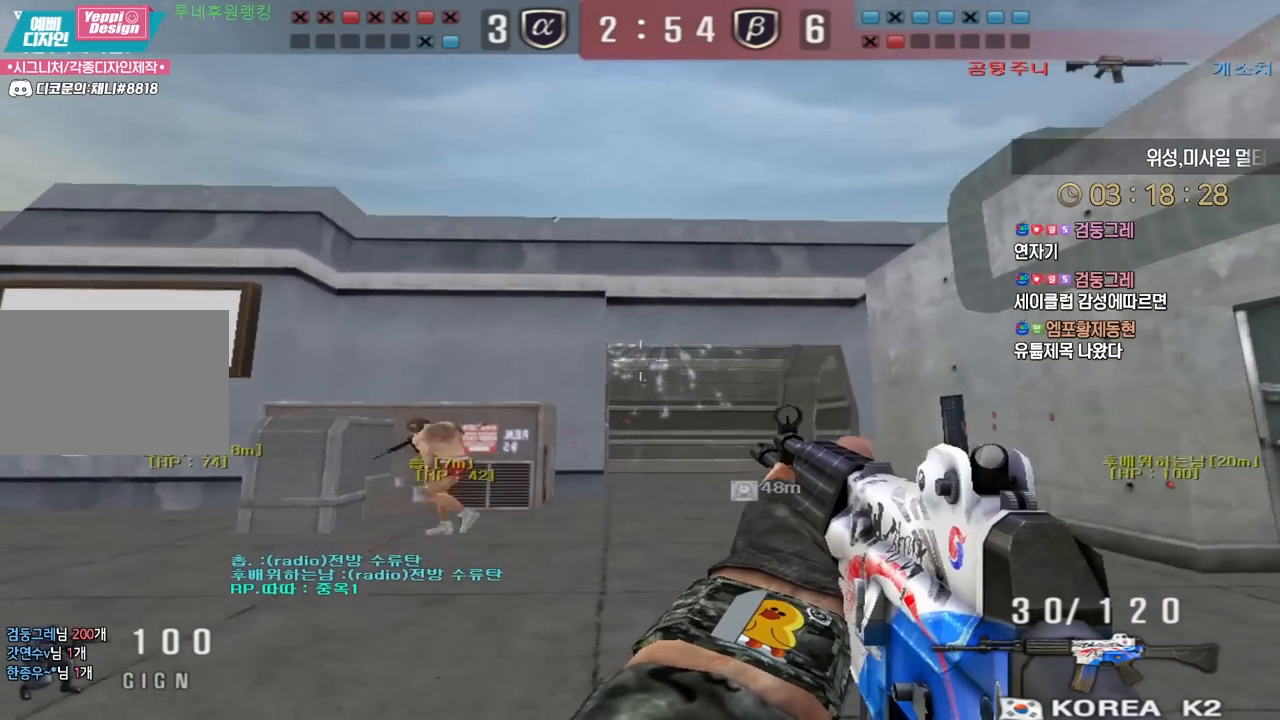
Gameplay with keyboard; each line is a JSON object with the keys held at the frame after it. "events" lists presses ("down") and releases ("up") of "a", "ctrl", "d", "e", "f", "q", "r", "s", "shift", "space", "tab" and "w" between this image and that frame as [ms after this image, input, new state], when the widget could be followed in between. No other keys are recorded. Mouse input is not recorded.
{"keys": ["d", "w"], "events": [[17, "space", "down"], [33, "ctrl", "up"], [50, "space", "up"], [200, "d", "down"], [200, "w", "down"]]}
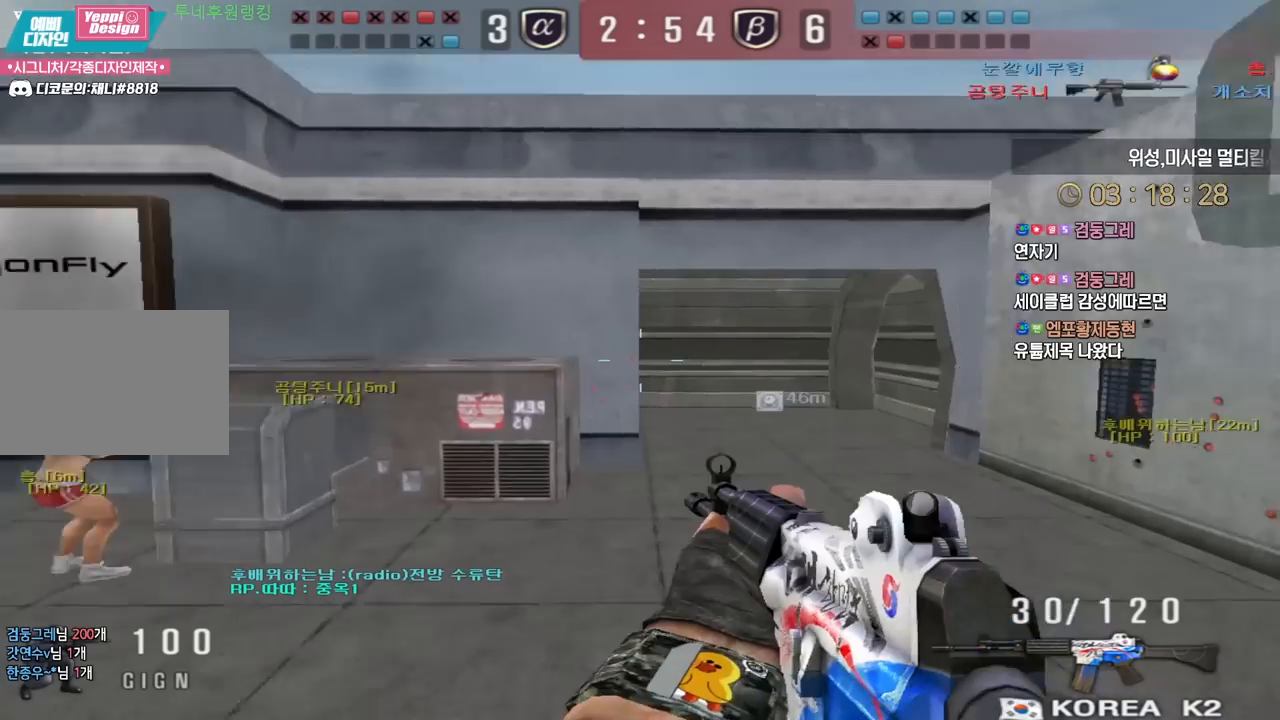
{"keys": [], "events": [[217, "ctrl", "down"], [267, "d", "up"], [267, "space", "down"], [267, "w", "up"], [283, "ctrl", "up"], [300, "space", "up"]]}
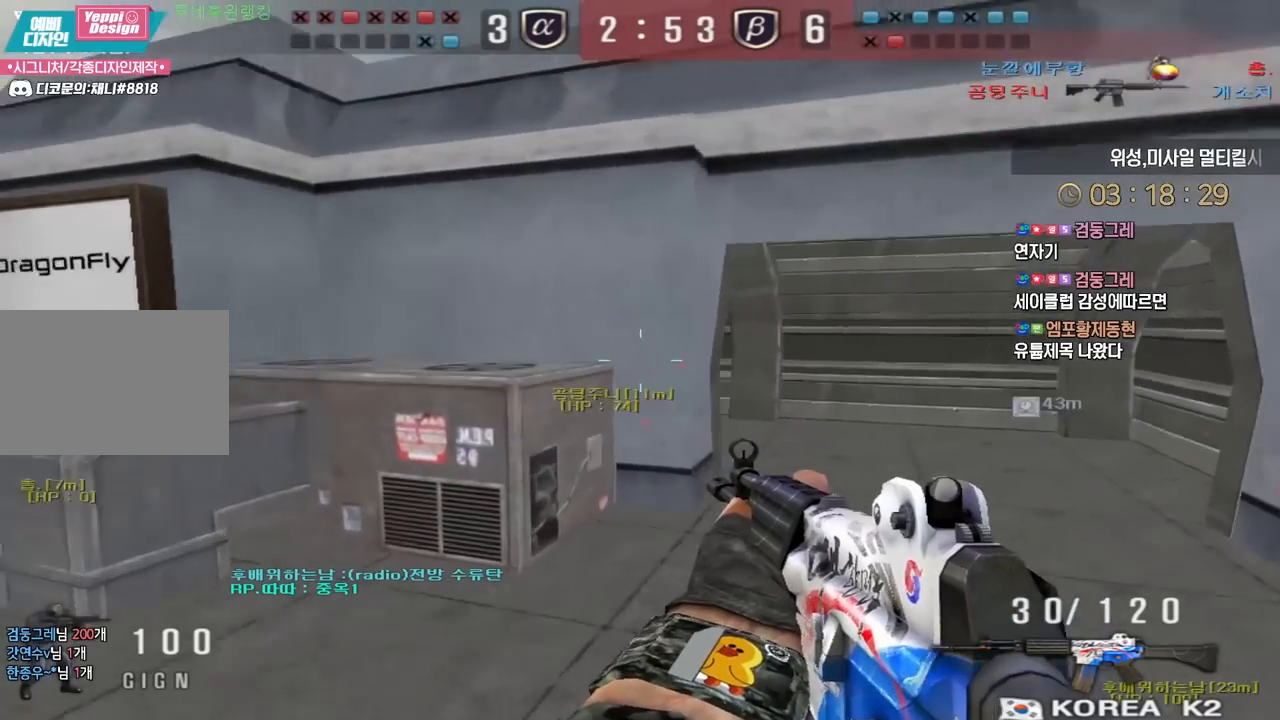
{"keys": ["ctrl", "space"], "events": [[300, "d", "down"], [300, "w", "down"], [483, "ctrl", "down"], [500, "d", "up"], [500, "space", "down"], [500, "w", "up"]]}
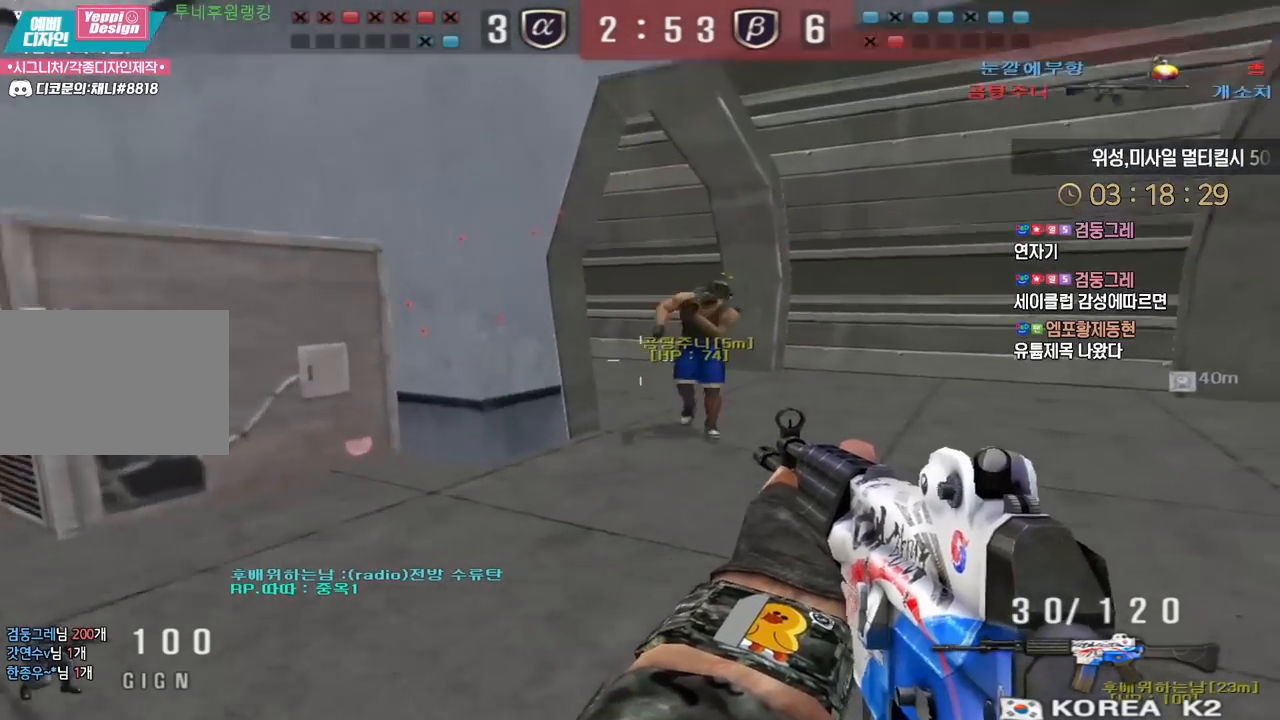
{"keys": ["d", "w"], "events": [[50, "ctrl", "up"], [50, "space", "up"], [167, "a", "down"], [167, "s", "down"], [300, "s", "up"], [333, "a", "up"], [333, "d", "down"], [383, "w", "down"]]}
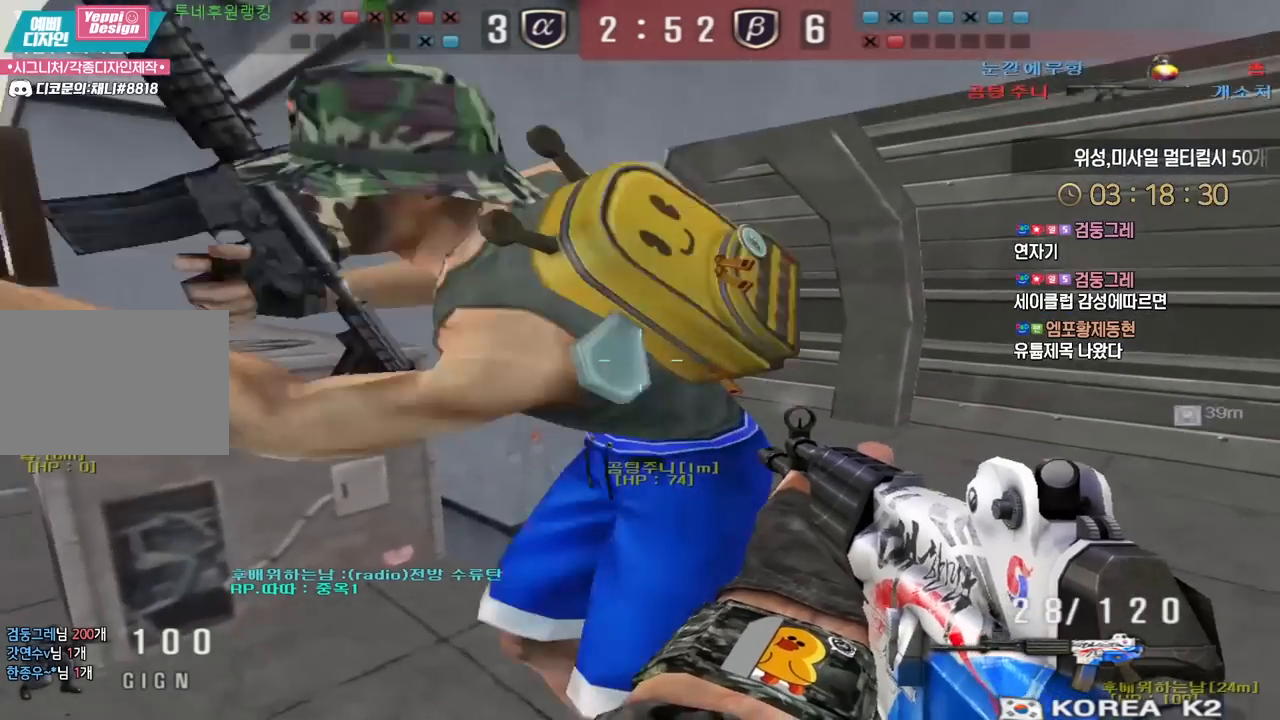
{"keys": [], "events": [[250, "ctrl", "down"], [267, "d", "up"], [267, "w", "up"], [283, "space", "down"], [300, "ctrl", "up"], [317, "space", "up"]]}
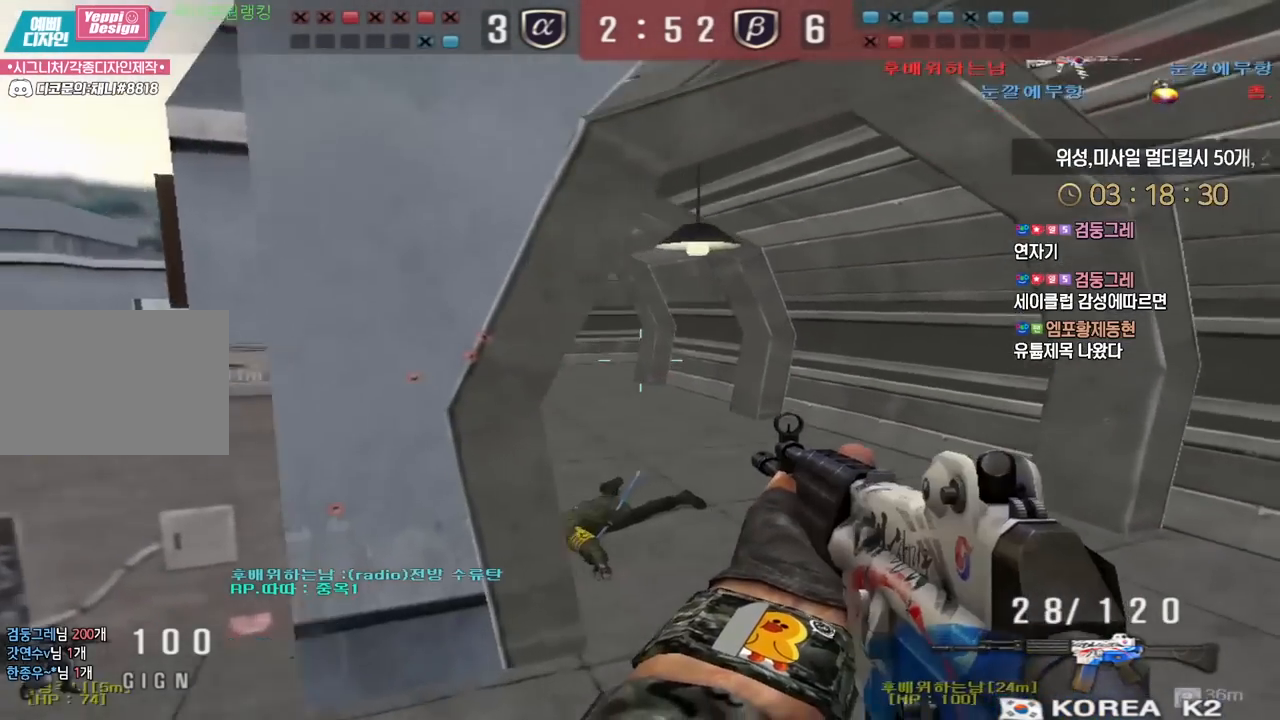
{"keys": ["a", "w"], "events": [[183, "a", "down"], [200, "w", "down"]]}
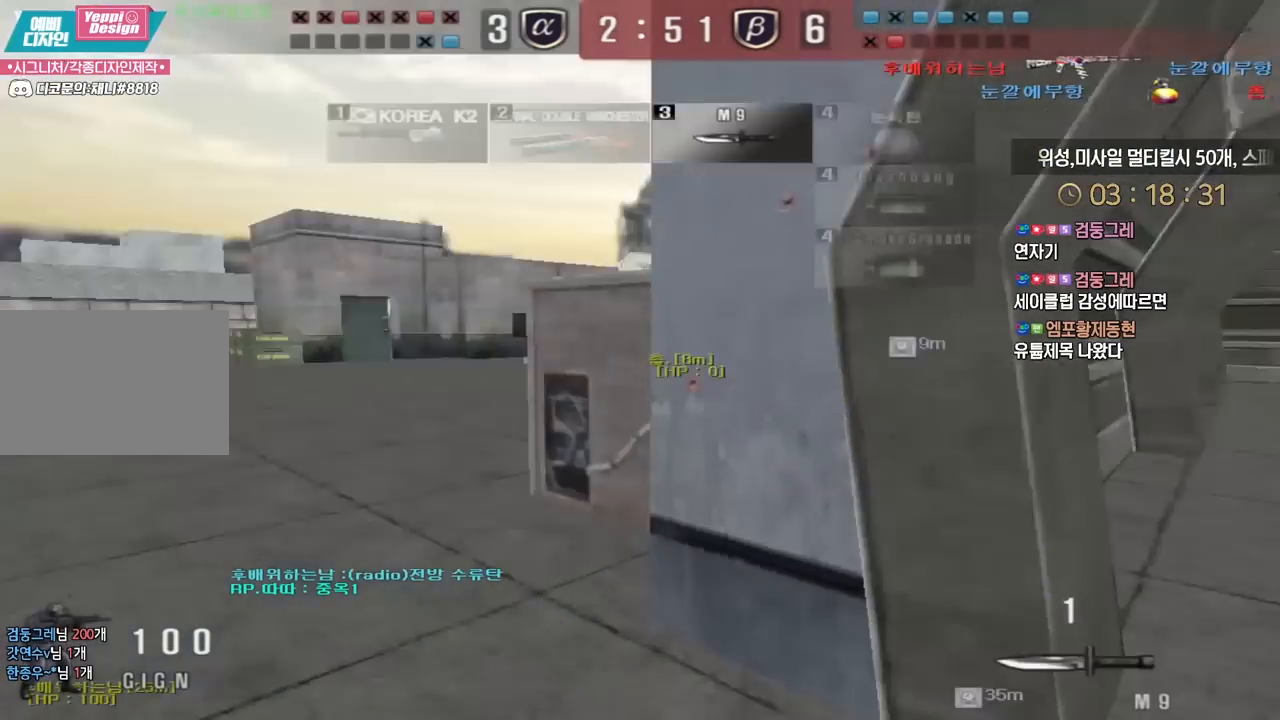
{"keys": ["ctrl", "tab"], "events": [[50, "a", "up"], [50, "ctrl", "down"], [67, "space", "down"], [67, "w", "up"], [117, "space", "up"], [183, "tab", "down"]]}
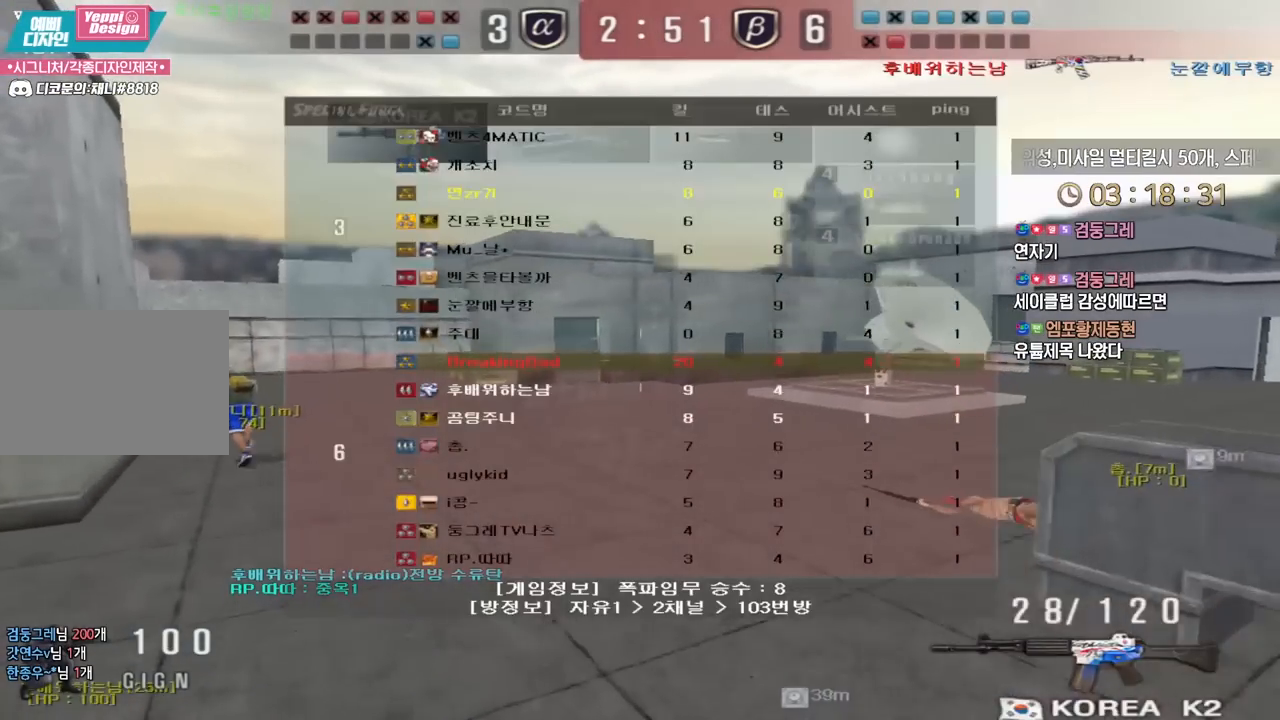
{"keys": [], "events": [[17, "tab", "up"], [67, "ctrl", "up"], [133, "w", "down"], [150, "a", "down"], [233, "a", "up"], [300, "d", "down"], [400, "ctrl", "down"], [417, "d", "up"], [417, "space", "down"], [417, "w", "up"], [500, "ctrl", "up"], [500, "space", "up"]]}
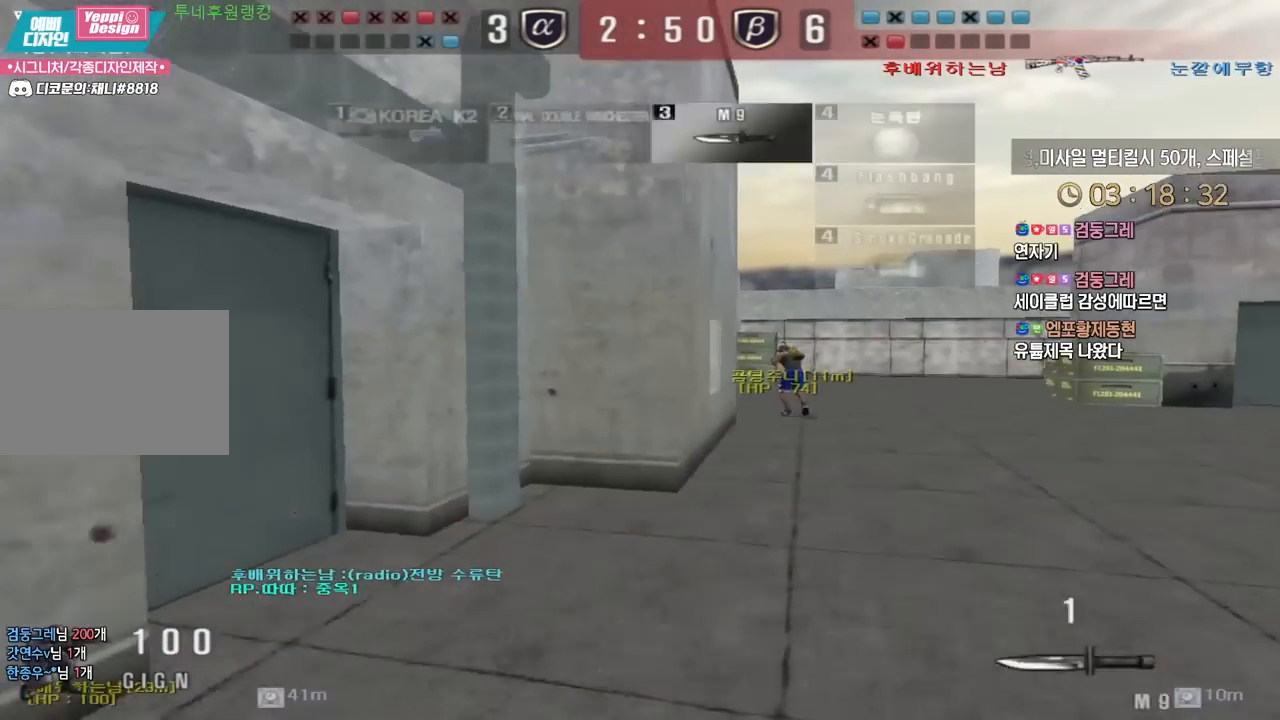
{"keys": ["a", "w"], "events": [[17, "d", "down"], [17, "w", "down"], [100, "tab", "down"], [233, "tab", "up"], [250, "d", "up"], [350, "r", "down"], [367, "a", "down"], [450, "r", "up"]]}
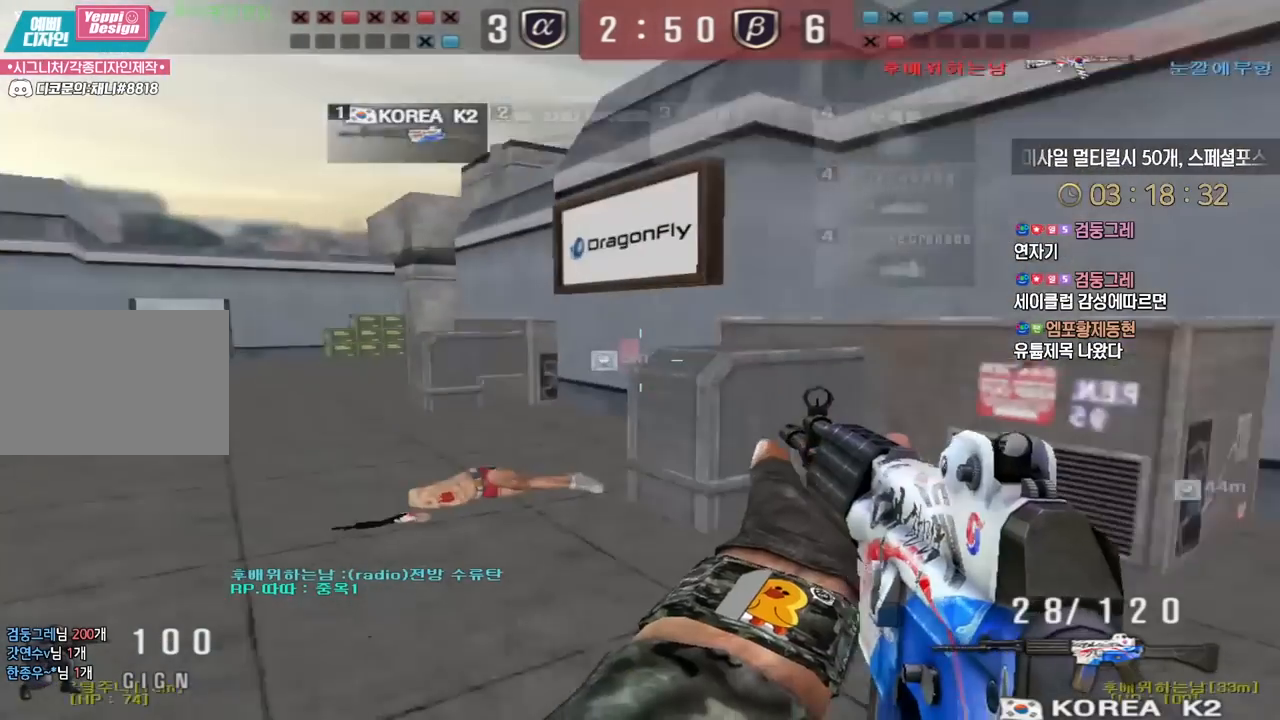
{"keys": [], "events": [[133, "ctrl", "down"], [167, "a", "up"], [167, "w", "up"], [183, "space", "down"], [217, "ctrl", "up"], [267, "space", "up"]]}
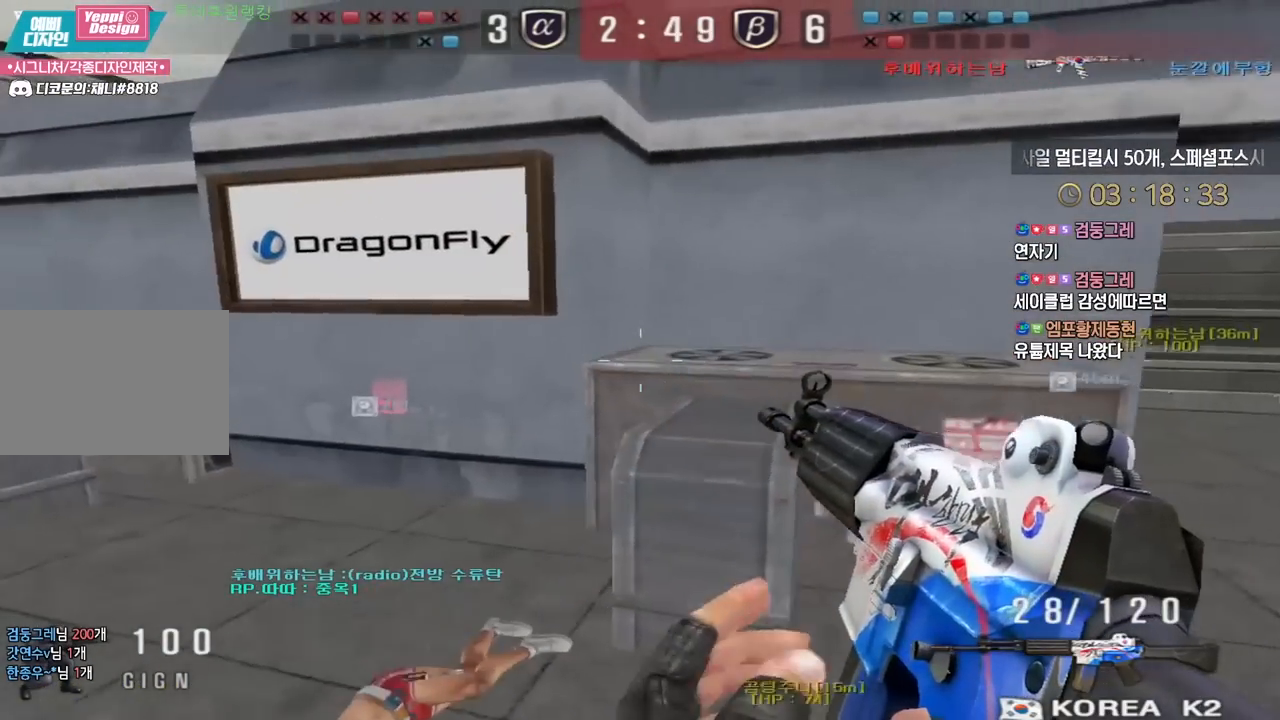
{"keys": [], "events": [[217, "a", "down"], [233, "w", "down"], [350, "ctrl", "down"], [400, "a", "up"], [400, "space", "down"], [400, "w", "up"], [417, "ctrl", "up"], [433, "space", "up"]]}
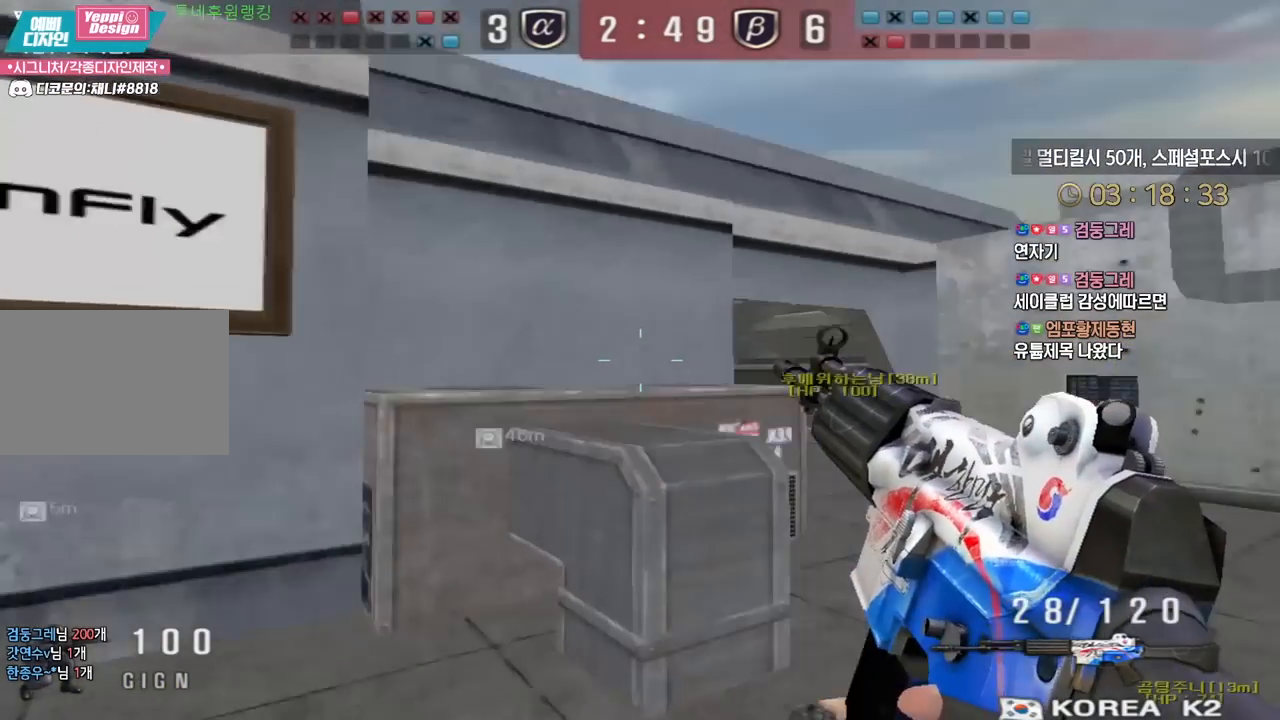
{"keys": ["a", "w"], "events": [[433, "a", "down"], [450, "w", "down"]]}
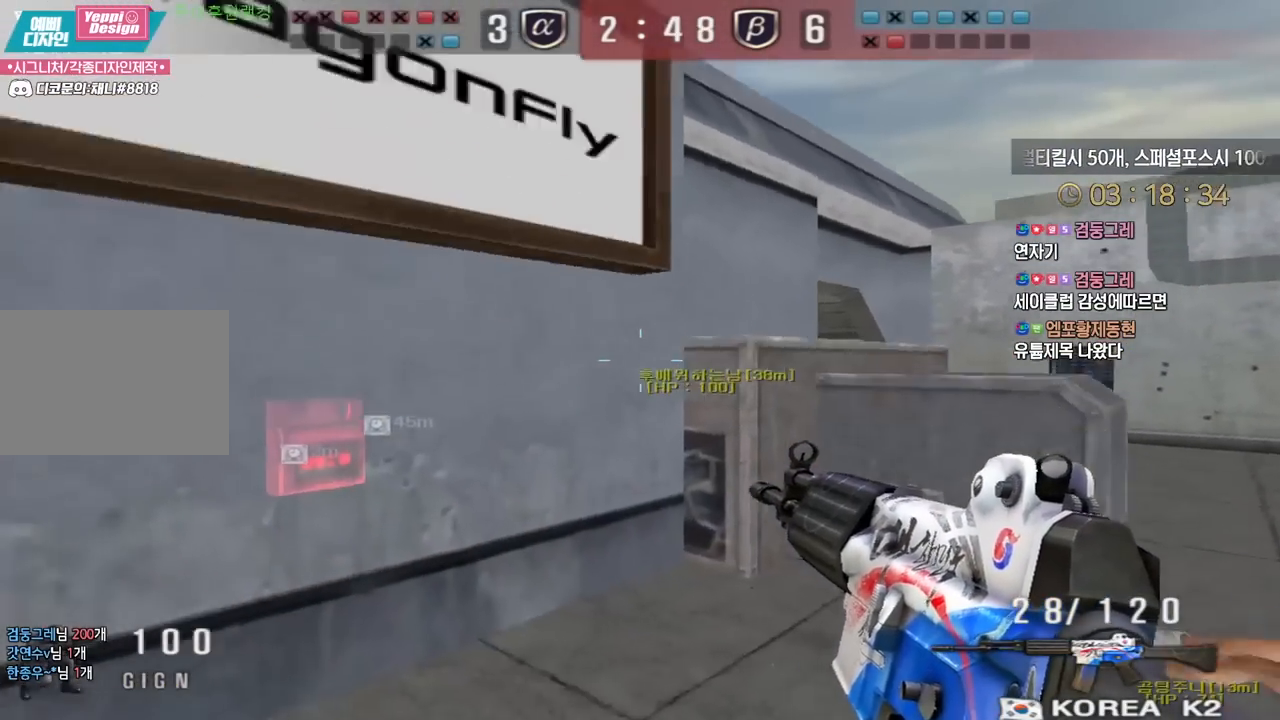
{"keys": ["e", "shift"], "events": [[83, "shift", "down"], [333, "a", "up"], [350, "w", "up"], [417, "e", "down"]]}
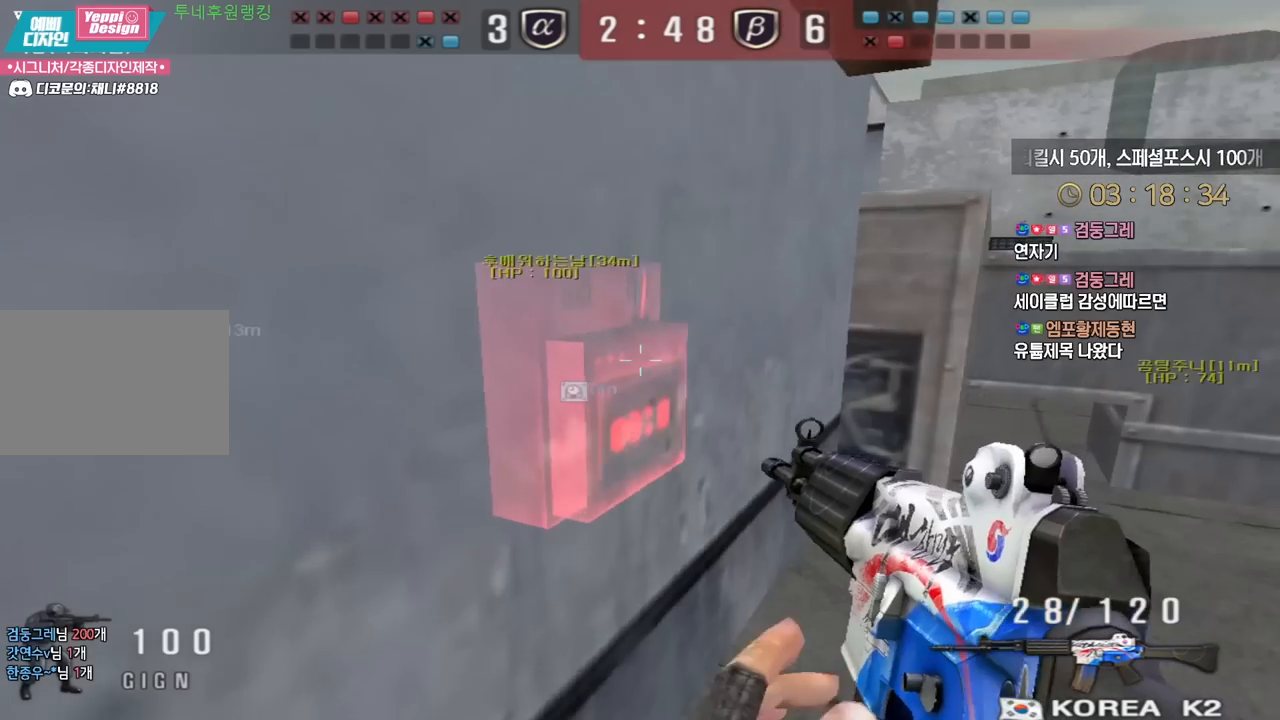
{"keys": ["e"], "events": [[150, "shift", "up"]]}
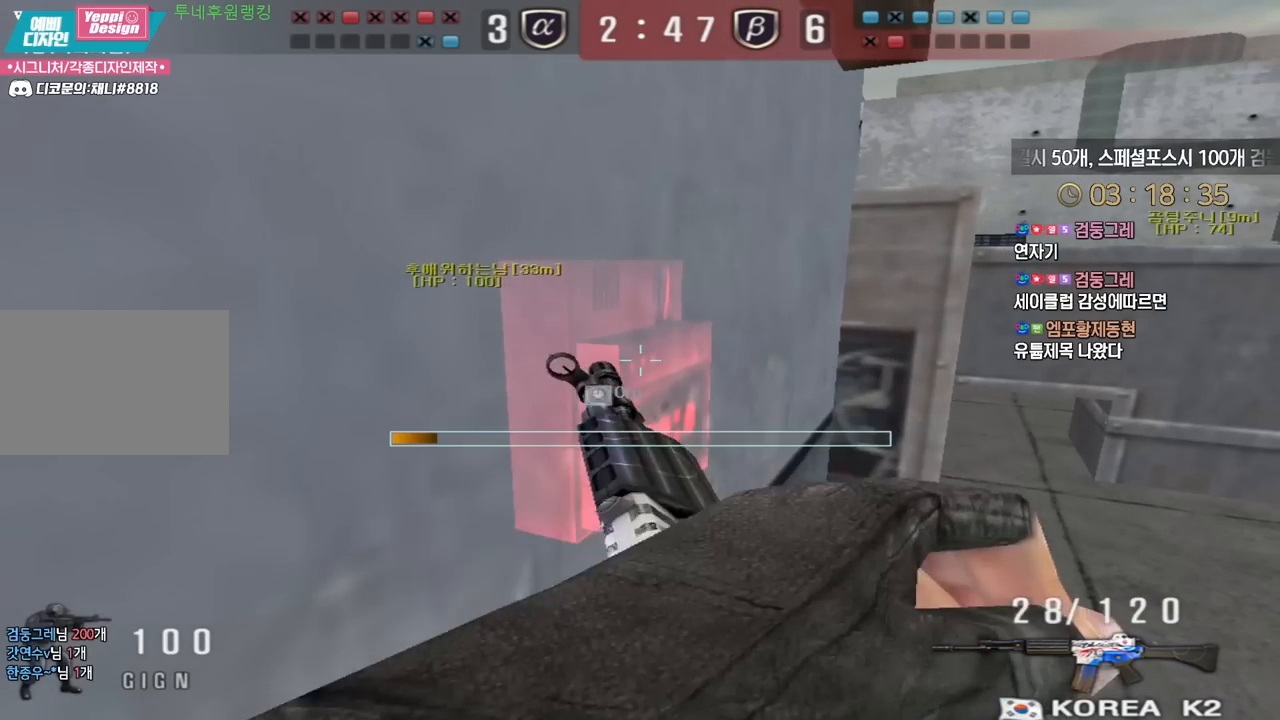
{"keys": ["e", "tab"], "events": [[133, "tab", "down"]]}
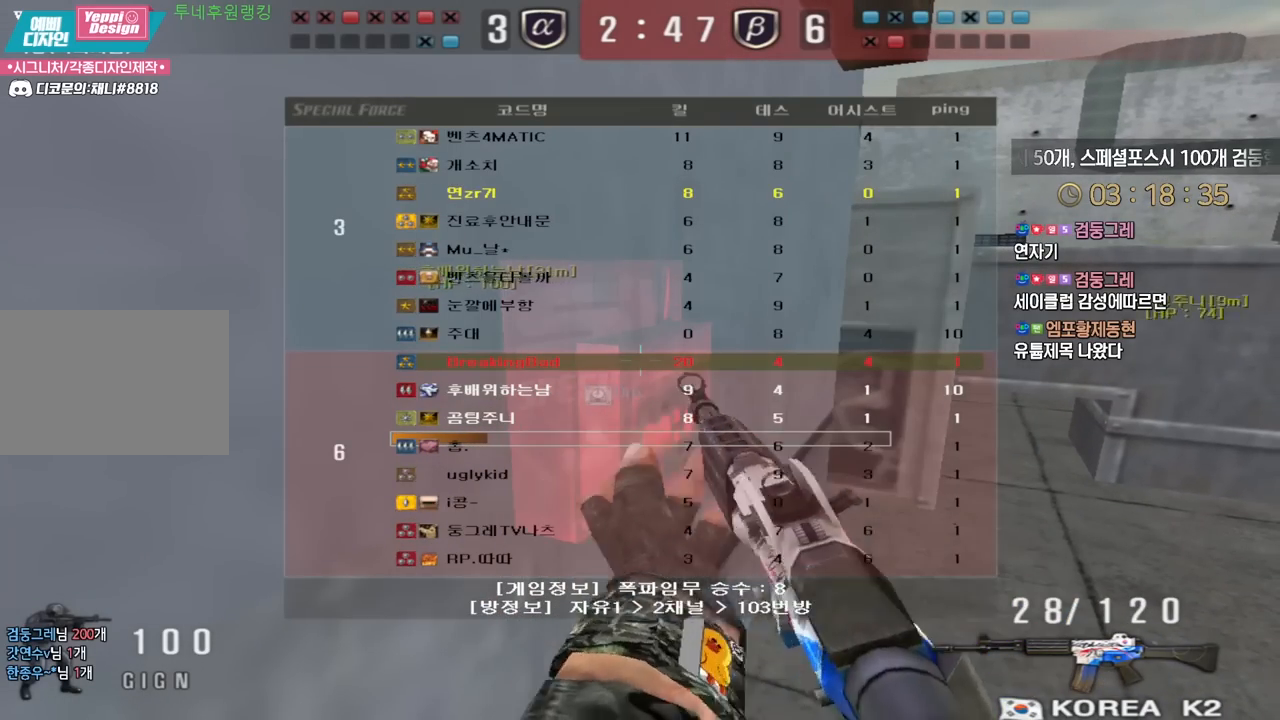
{"keys": ["e"], "events": [[483, "tab", "up"]]}
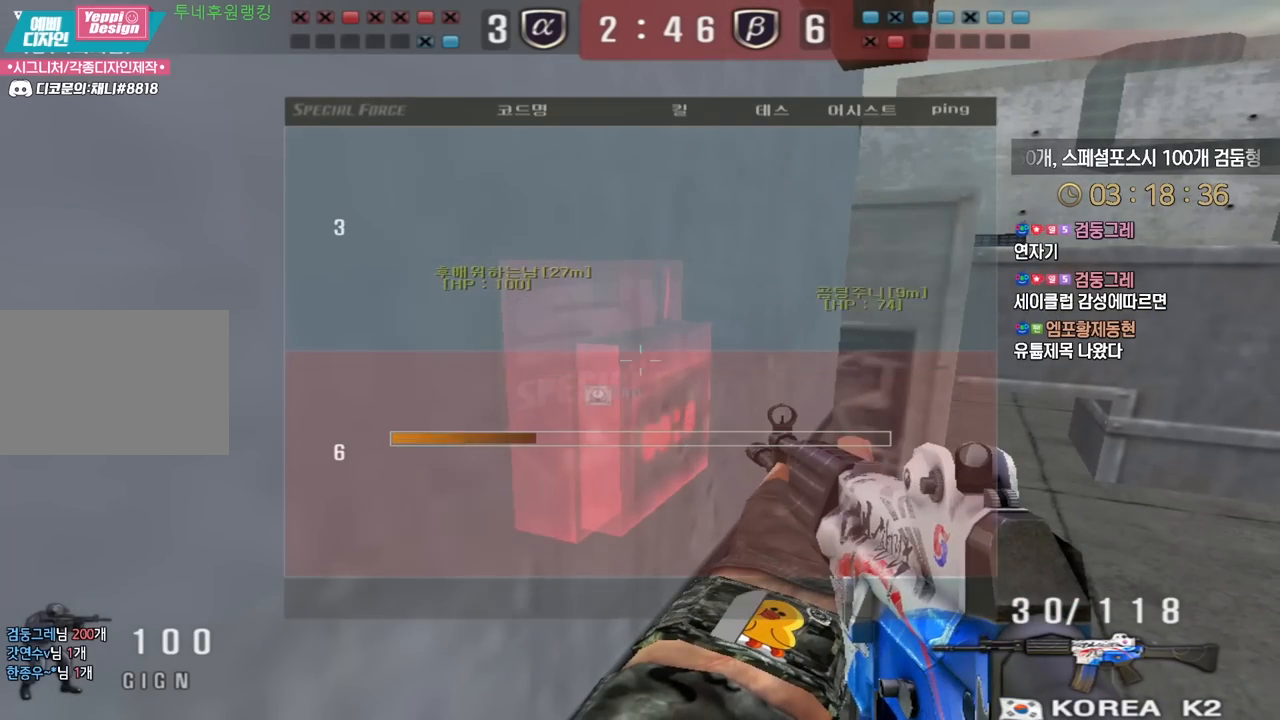
{"keys": ["e"], "events": []}
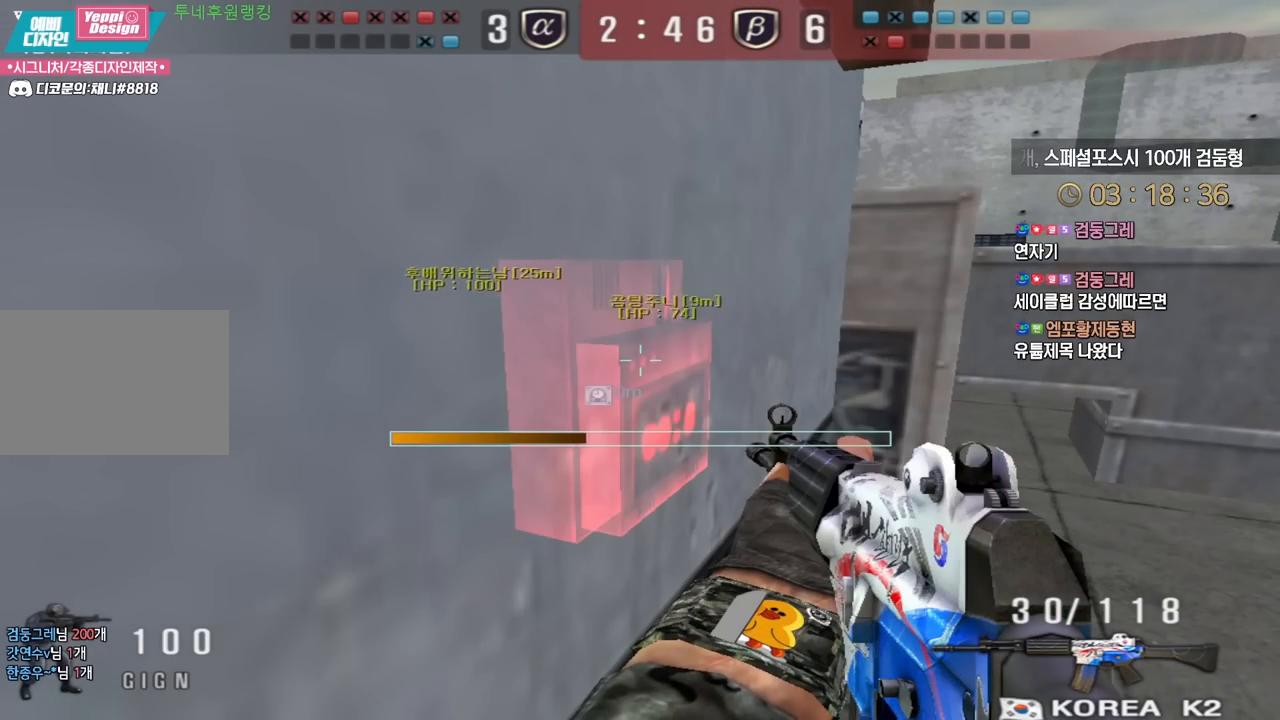
{"keys": ["e", "tab"], "events": [[167, "tab", "down"]]}
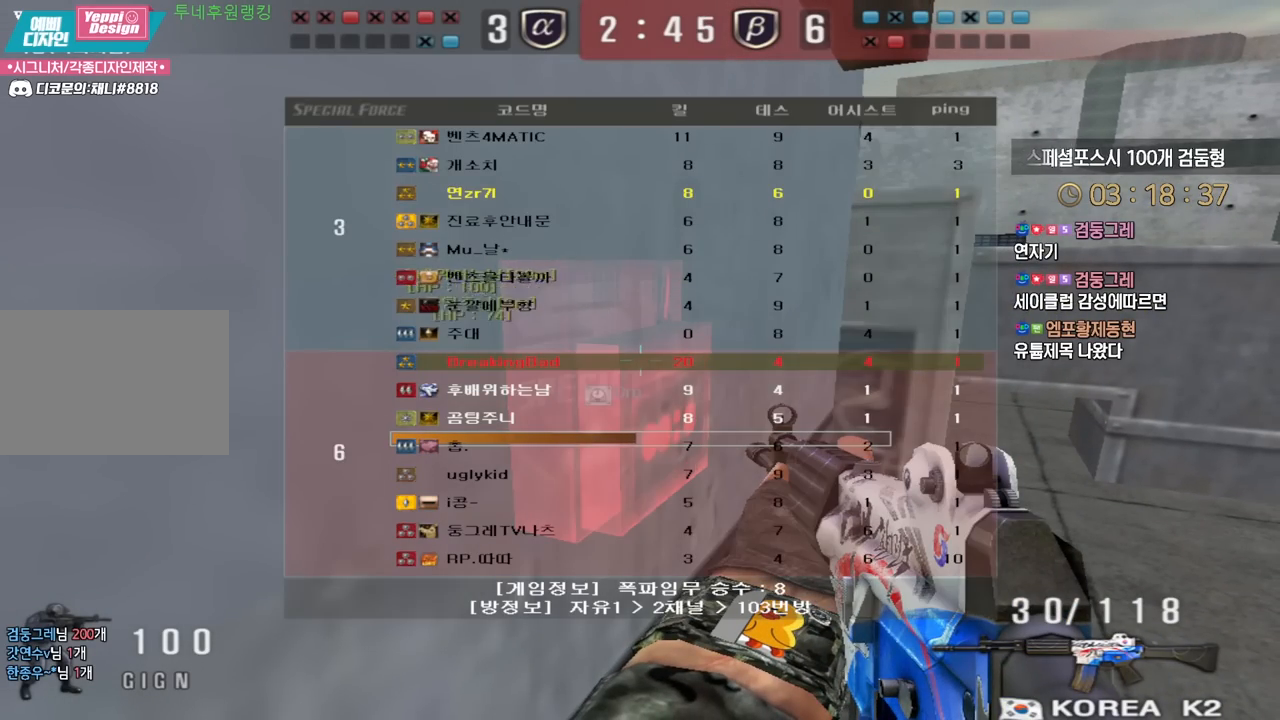
{"keys": ["e"], "events": [[350, "tab", "up"]]}
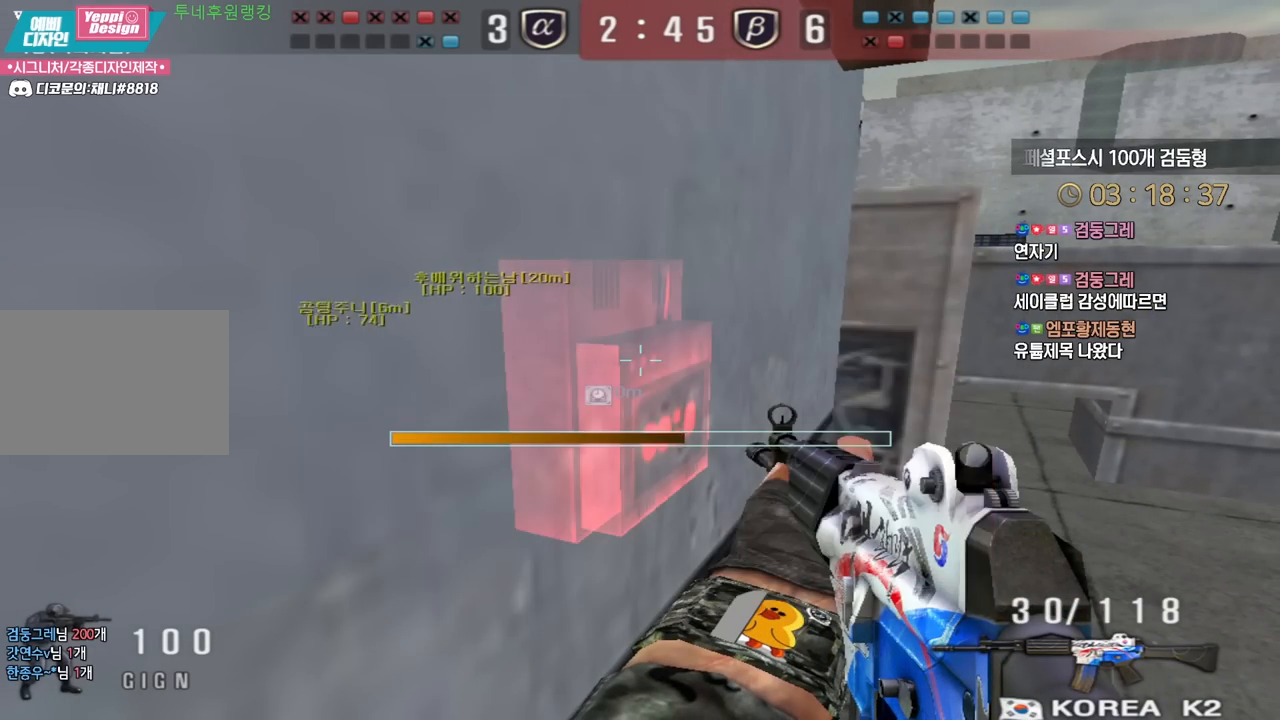
{"keys": ["e", "tab"], "events": [[350, "tab", "down"]]}
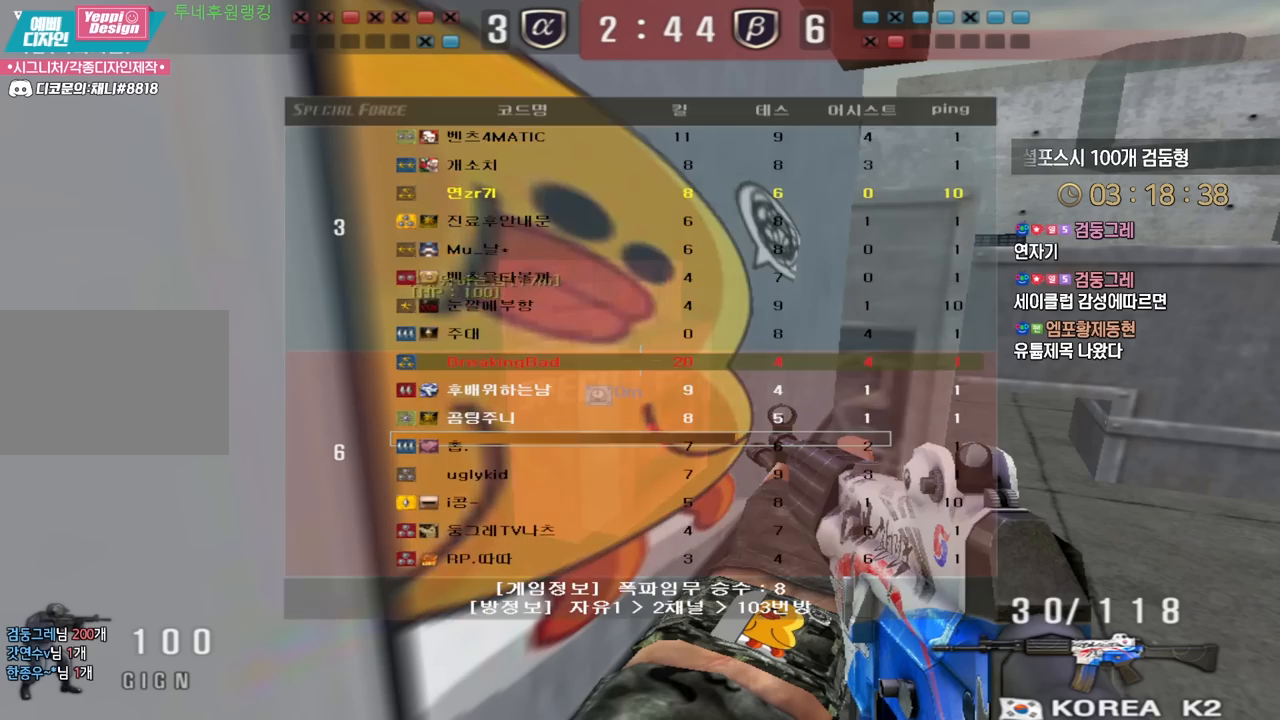
{"keys": ["e", "tab"], "events": []}
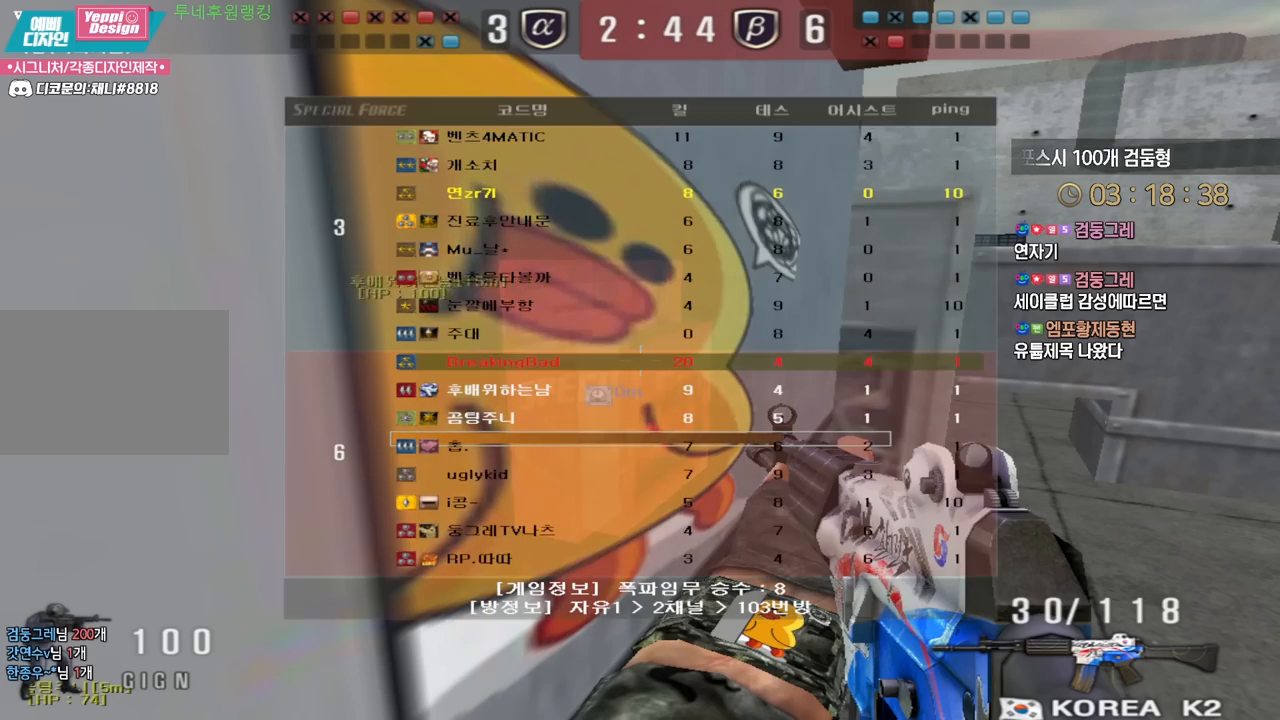
{"keys": ["e", "tab"], "events": [[200, "tab", "up"], [383, "tab", "down"]]}
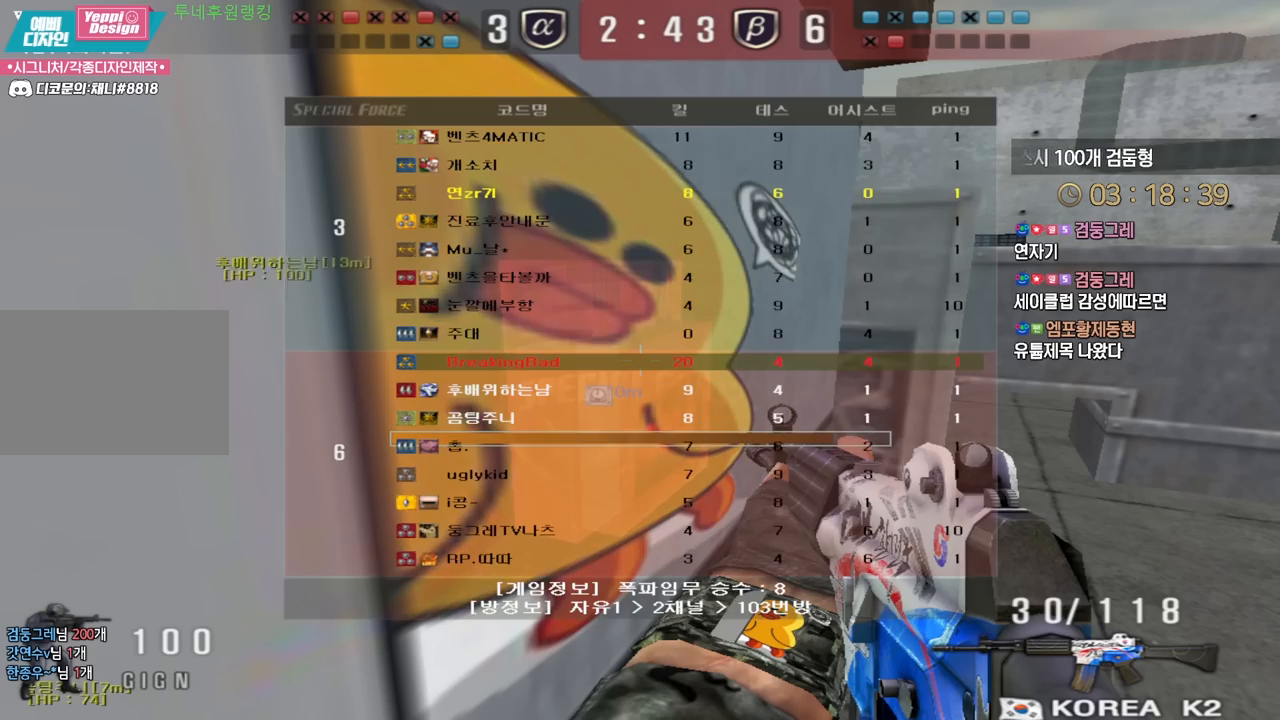
{"keys": ["e", "tab"], "events": []}
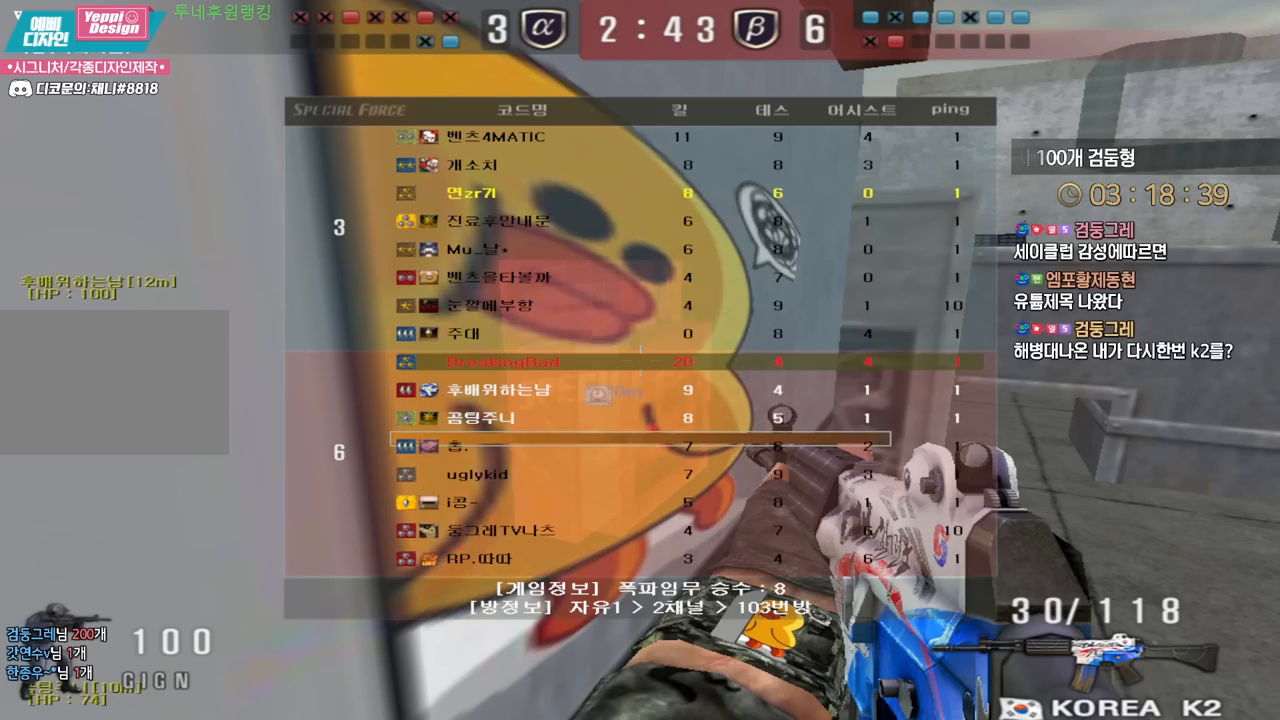
{"keys": ["a", "w"], "events": [[283, "tab", "up"], [350, "e", "up"], [367, "a", "down"], [383, "w", "down"]]}